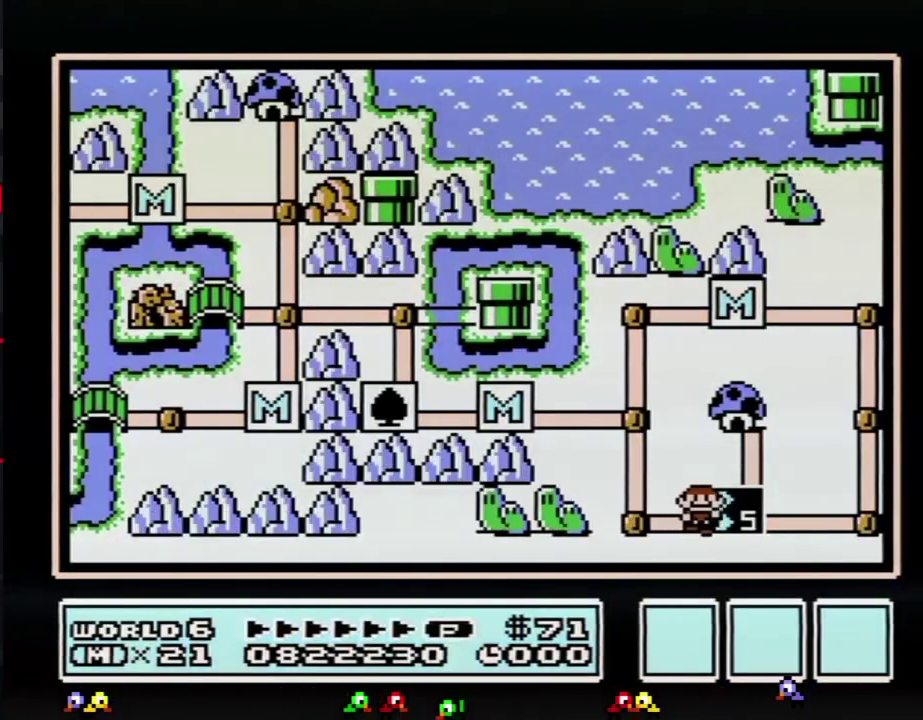
Gameplay with a controller (Nintendo layout); each line is a JSON object with the inputs held at the frame after it. "events" lists button and stick changes between this image and that frame as [ms after this image, input, new state], when the widget could be followed in between. Not read: L3 R3.
{"buttons": [], "events": [[200, "DPAD_RIGHT", "up"], [217, "B", "down"], [284, "B", "up"]]}
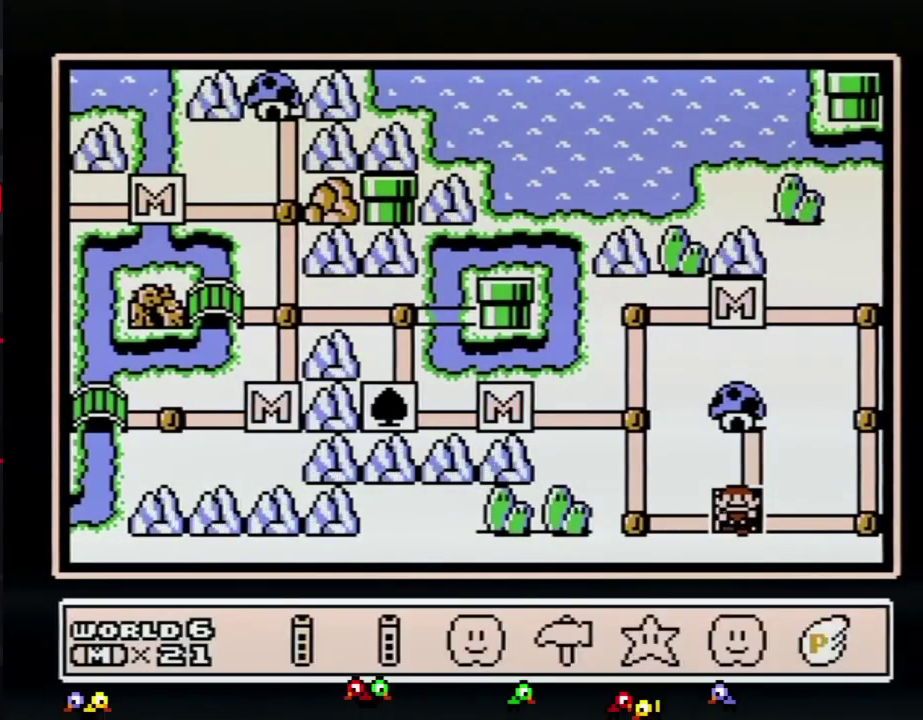
{"buttons": ["A"], "events": [[67, "DPAD_LEFT", "down"], [150, "DPAD_LEFT", "up"], [217, "A", "down"], [283, "A", "up"], [383, "A", "down"], [434, "A", "up"], [500, "A", "down"]]}
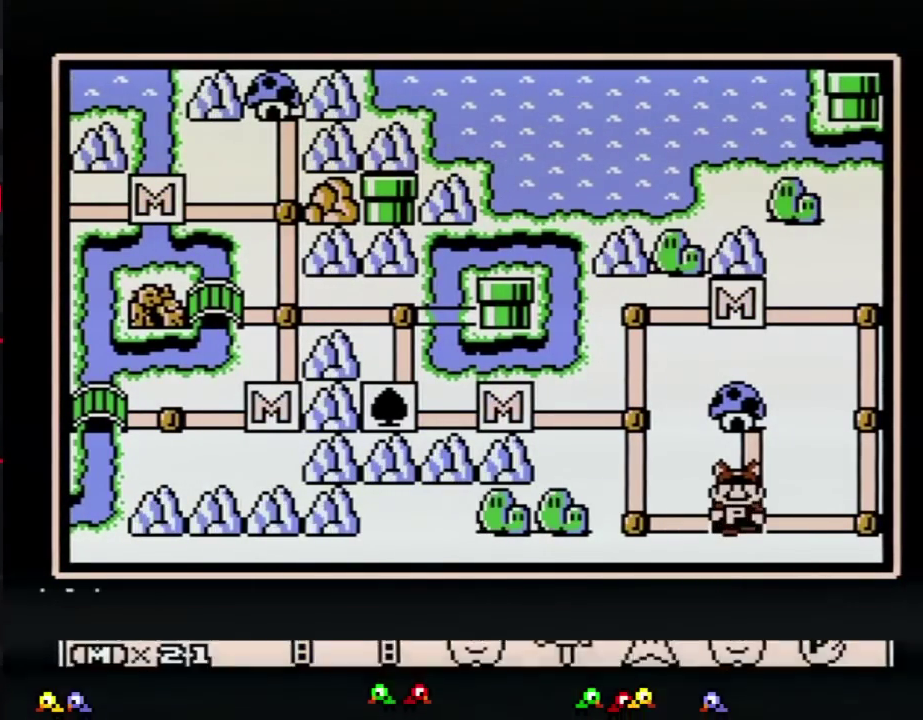
{"buttons": ["A"], "events": [[67, "A", "up"], [150, "A", "down"]]}
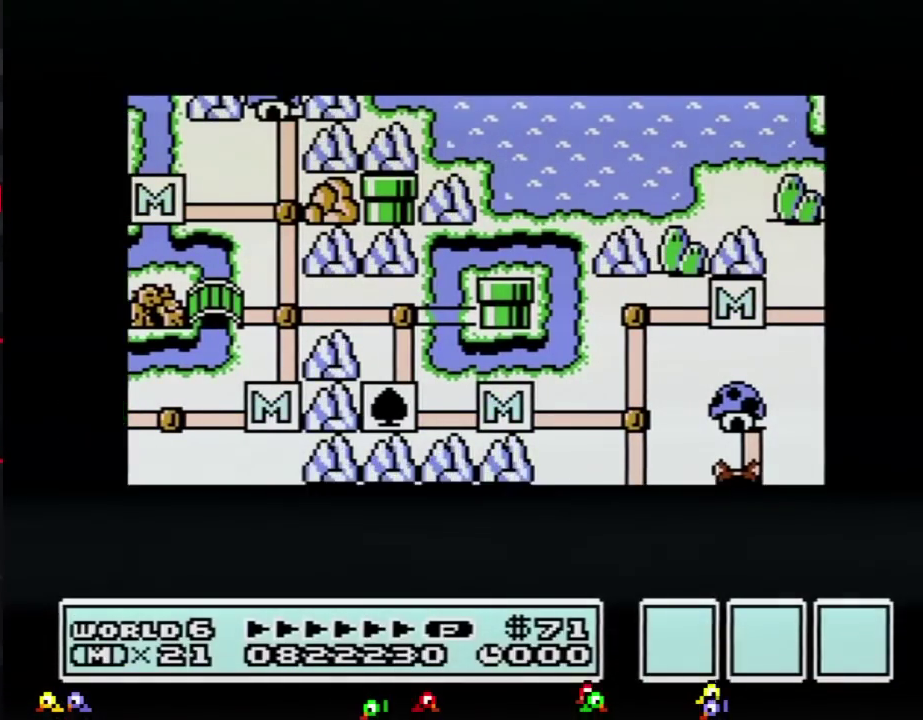
{"buttons": ["A"], "events": []}
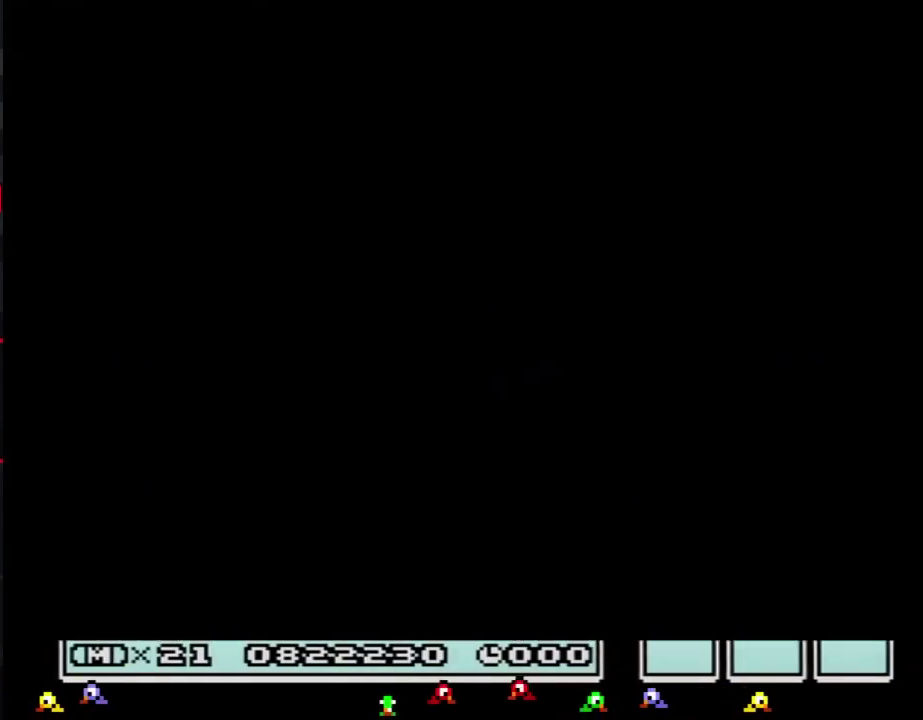
{"buttons": ["B", "DPAD_RIGHT"], "events": [[251, "A", "up"], [351, "B", "down"], [351, "DPAD_RIGHT", "down"]]}
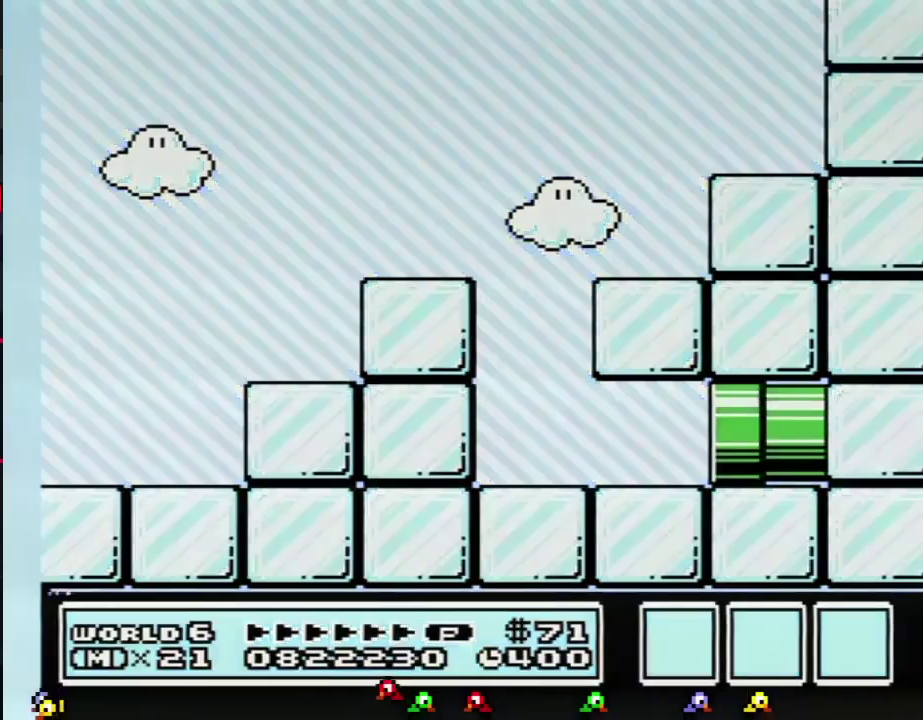
{"buttons": ["A", "B", "DPAD_RIGHT"], "events": [[467, "A", "down"]]}
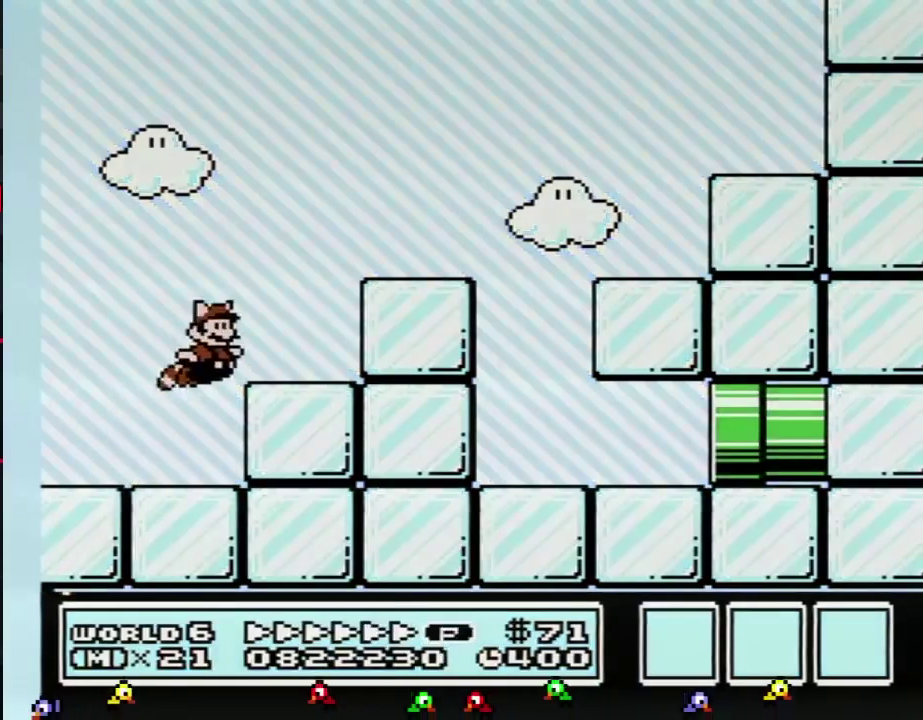
{"buttons": ["A", "B", "DPAD_RIGHT"], "events": [[317, "A", "up"], [434, "A", "down"]]}
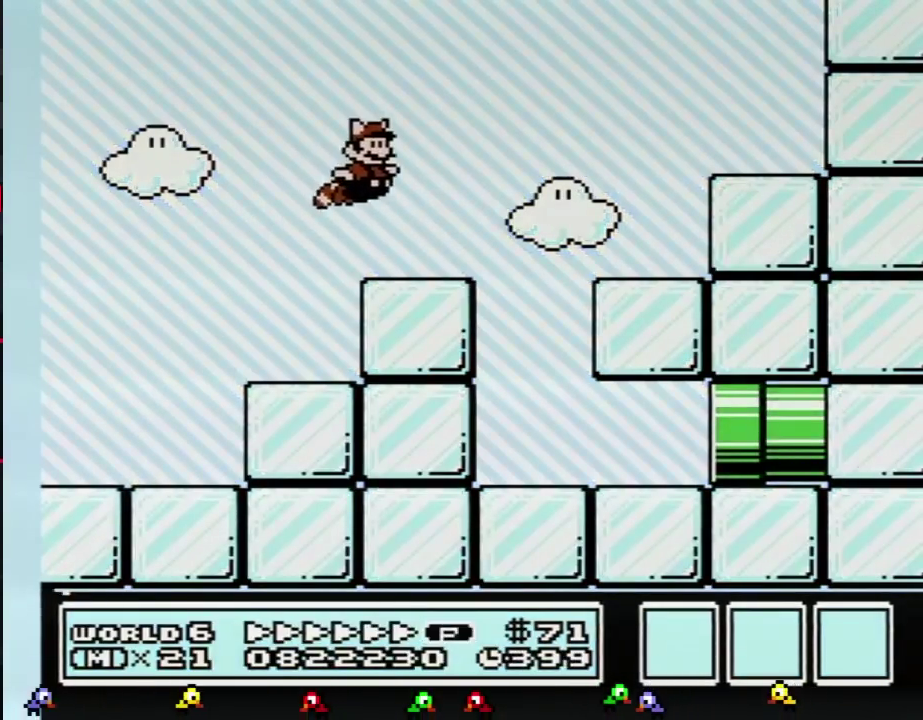
{"buttons": ["B", "DPAD_RIGHT"], "events": [[33, "A", "up"], [434, "DPAD_RIGHT", "up"], [500, "DPAD_RIGHT", "down"]]}
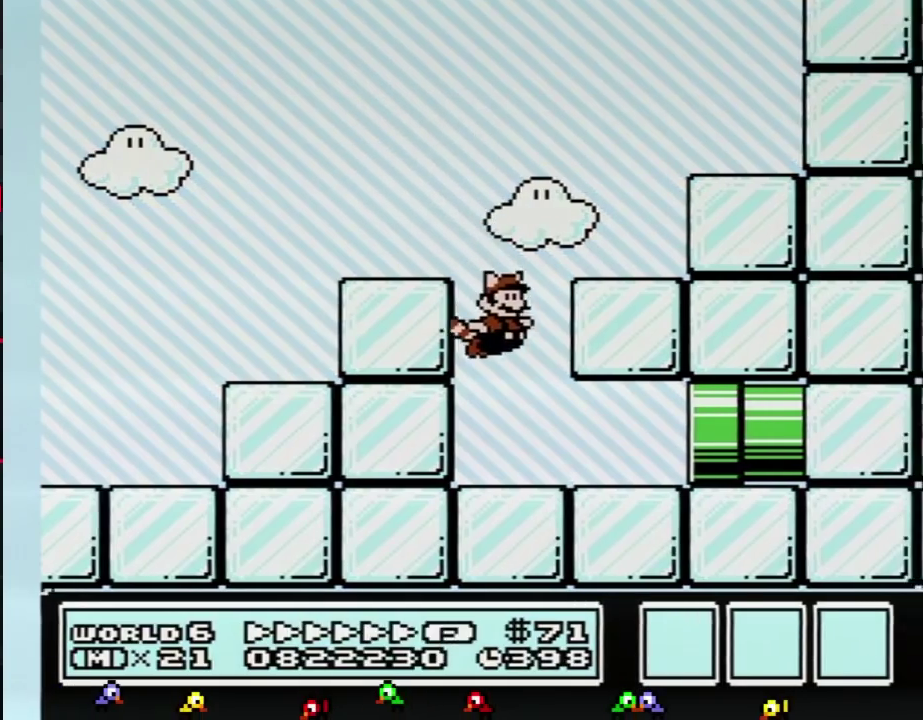
{"buttons": ["B", "DPAD_RIGHT"], "events": []}
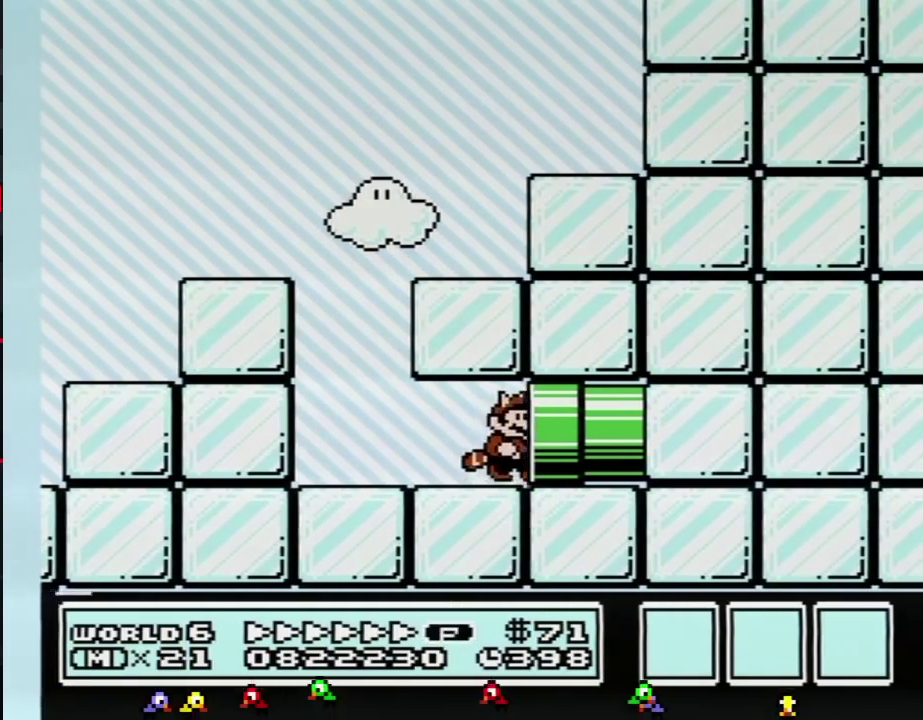
{"buttons": ["B", "DPAD_RIGHT"], "events": [[183, "DPAD_RIGHT", "up"], [500, "DPAD_RIGHT", "down"]]}
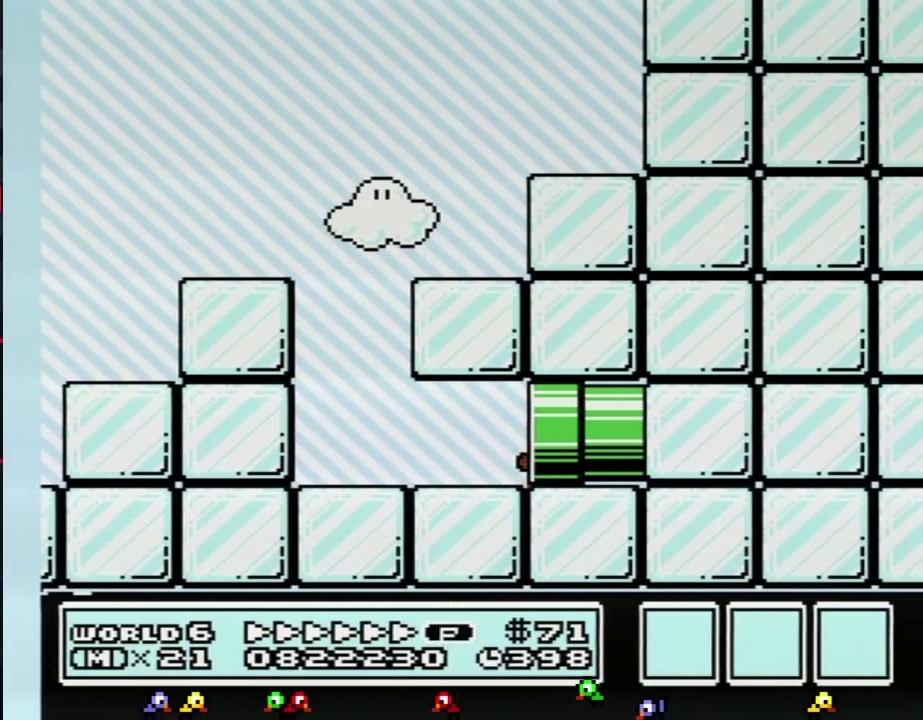
{"buttons": ["B", "DPAD_RIGHT"], "events": []}
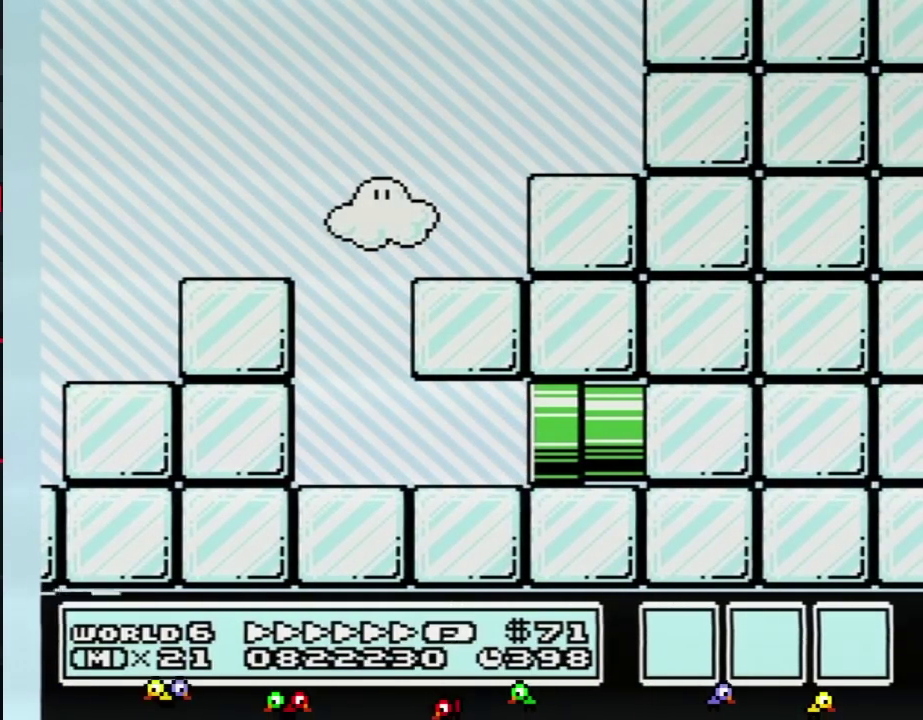
{"buttons": ["B", "DPAD_RIGHT"], "events": []}
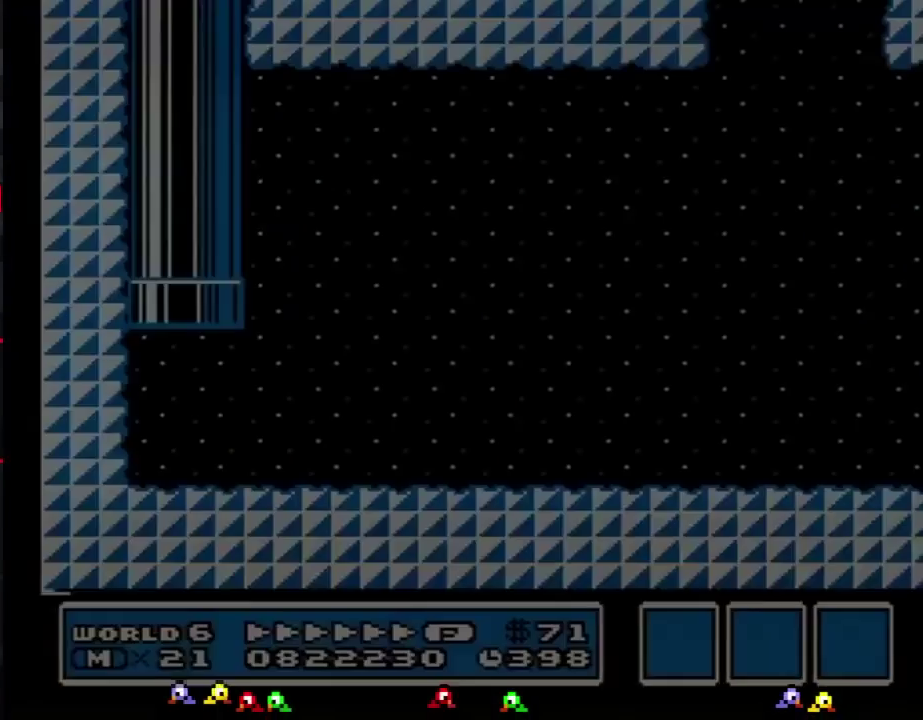
{"buttons": ["B", "DPAD_RIGHT"], "events": []}
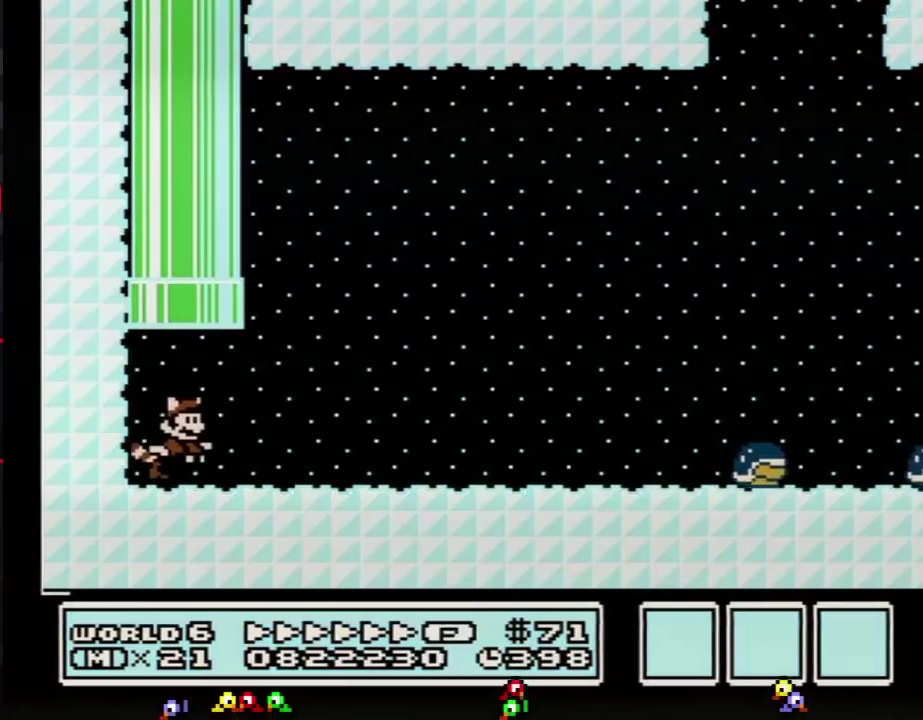
{"buttons": ["B", "DPAD_RIGHT"], "events": []}
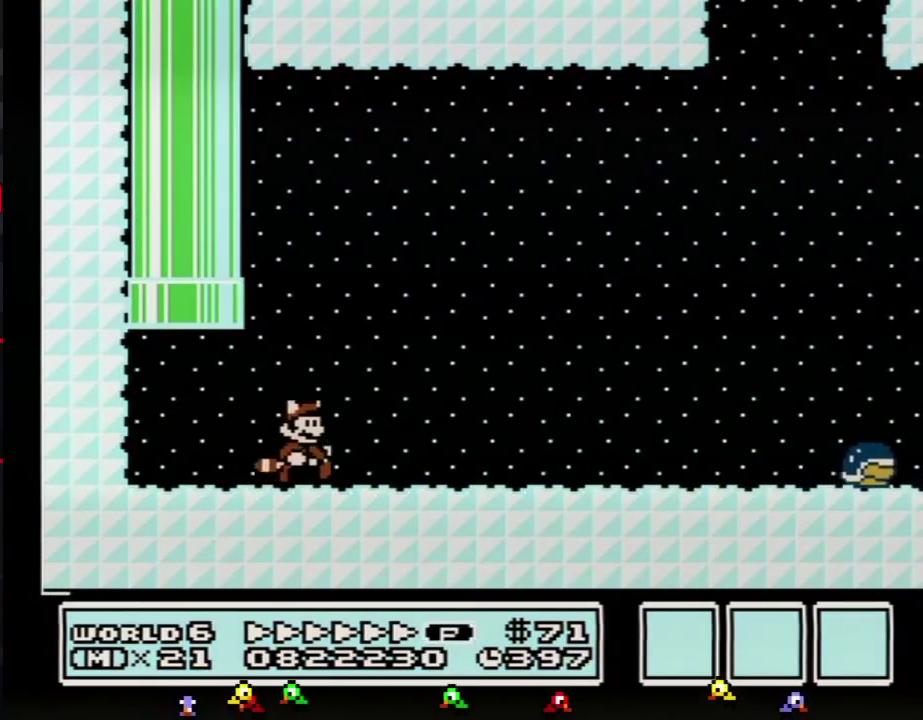
{"buttons": ["B", "DPAD_RIGHT"], "events": []}
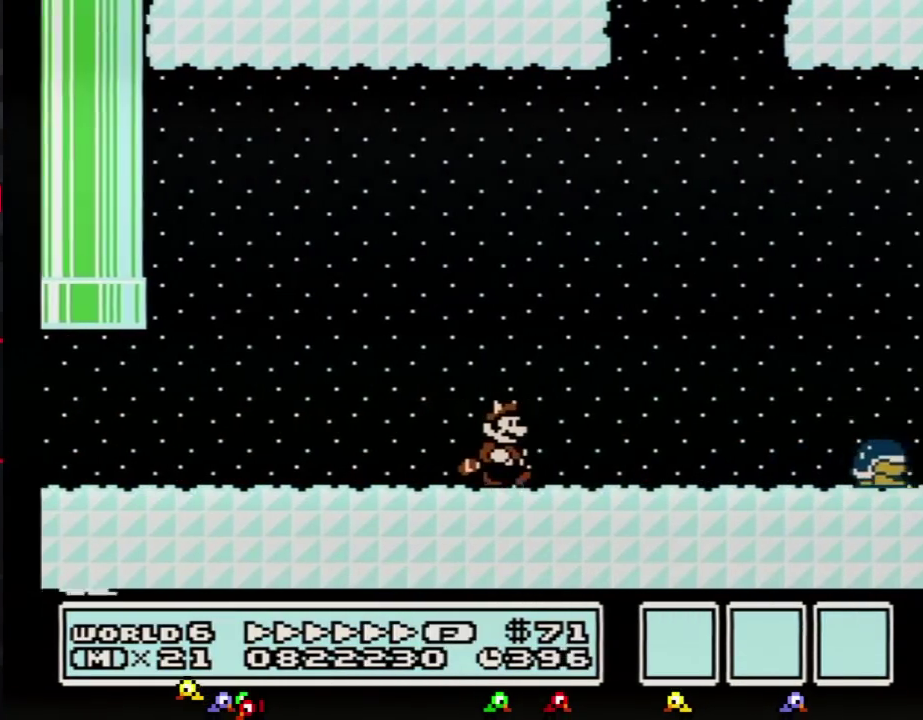
{"buttons": ["DPAD_RIGHT"], "events": [[500, "B", "up"]]}
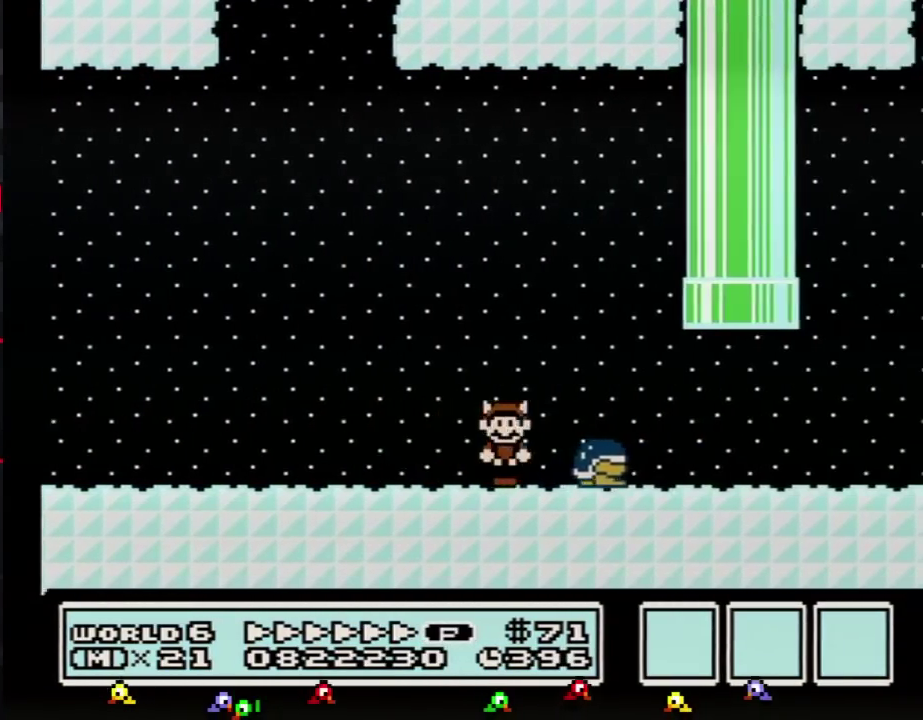
{"buttons": ["B", "DPAD_RIGHT"], "events": [[34, "B", "down"]]}
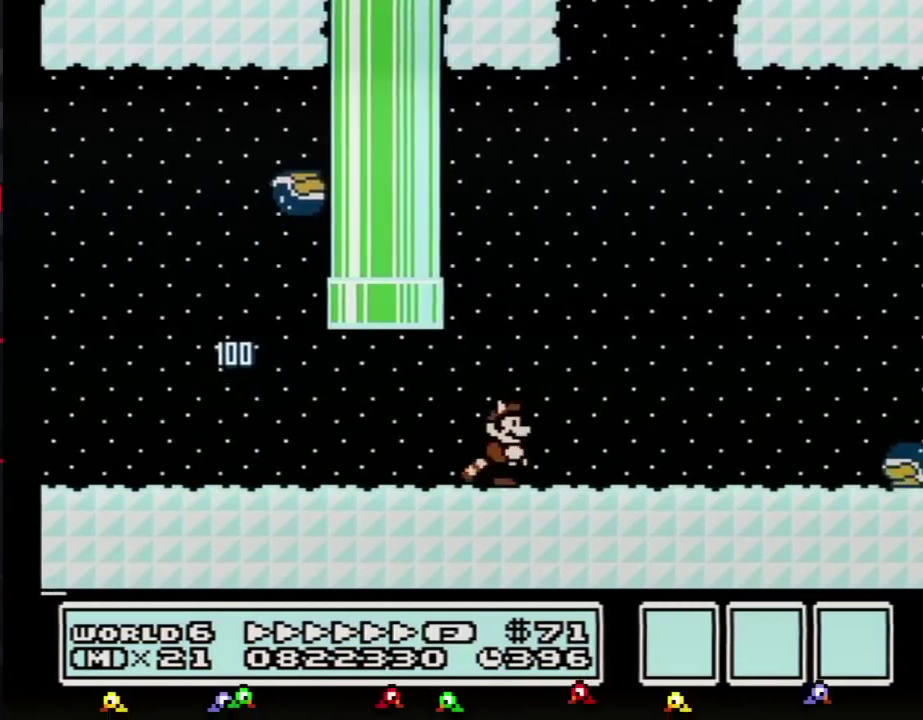
{"buttons": ["A", "B", "DPAD_RIGHT"], "events": [[350, "A", "down"]]}
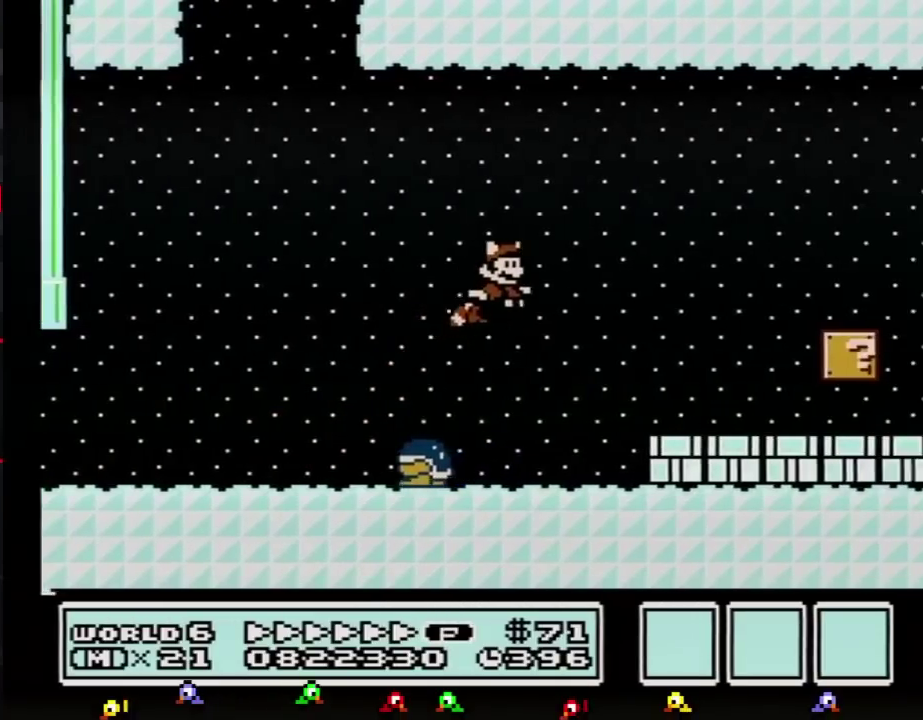
{"buttons": ["B", "DPAD_RIGHT"], "events": [[200, "A", "up"]]}
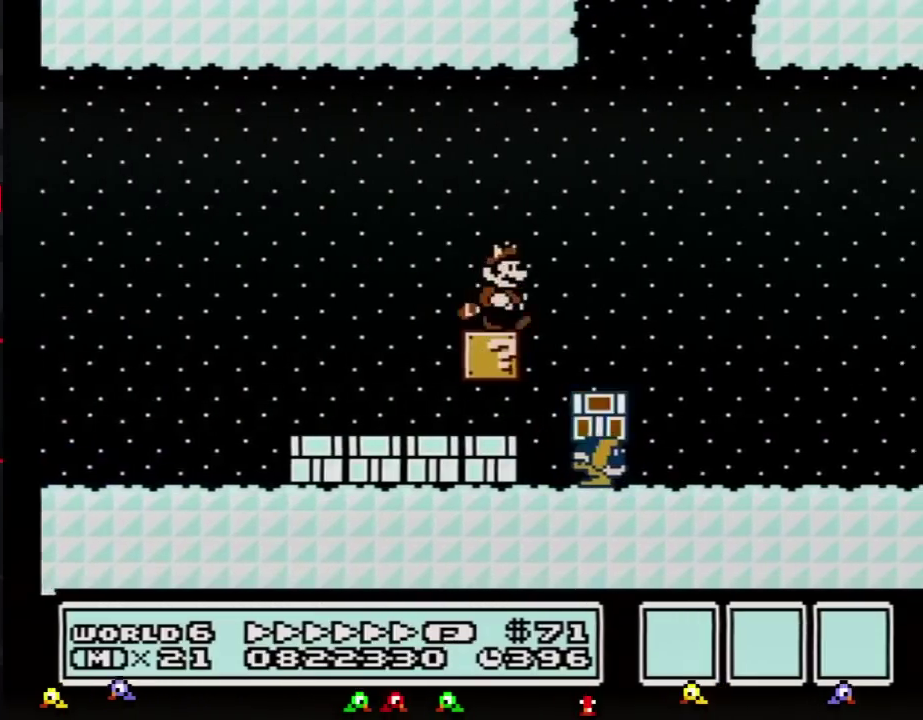
{"buttons": ["B", "DPAD_RIGHT"], "events": []}
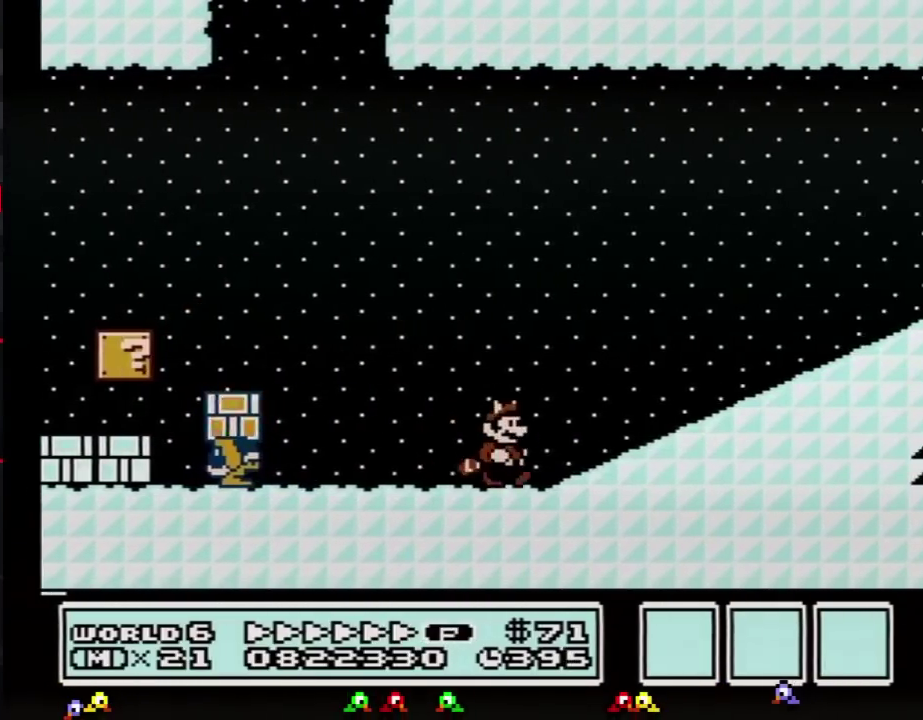
{"buttons": ["A", "B", "DPAD_RIGHT"], "events": [[133, "A", "down"]]}
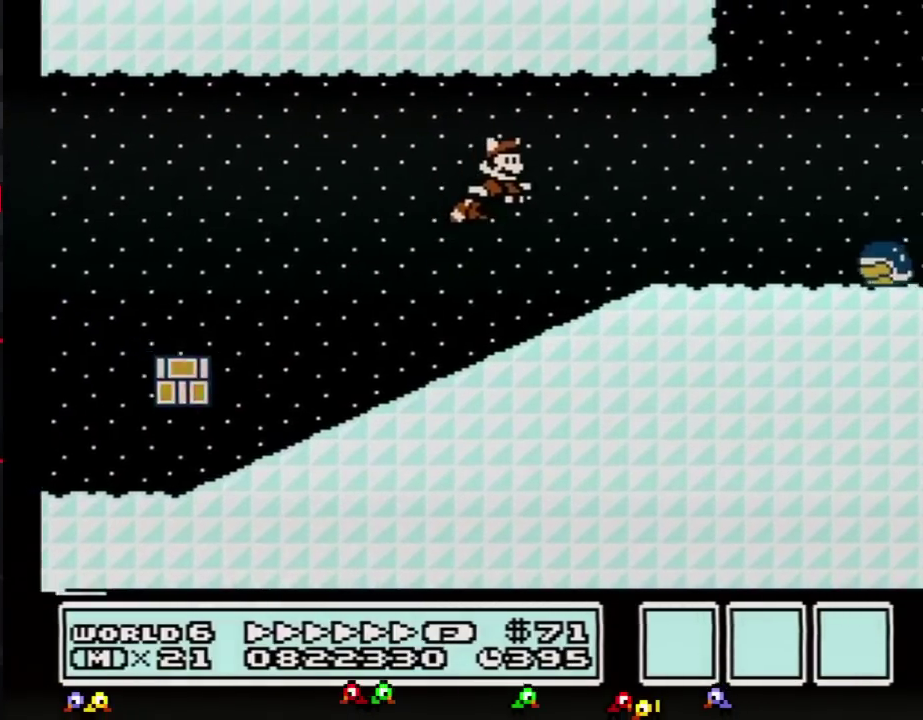
{"buttons": ["B", "DPAD_RIGHT"], "events": [[17, "A", "up"], [267, "B", "up"], [350, "B", "down"]]}